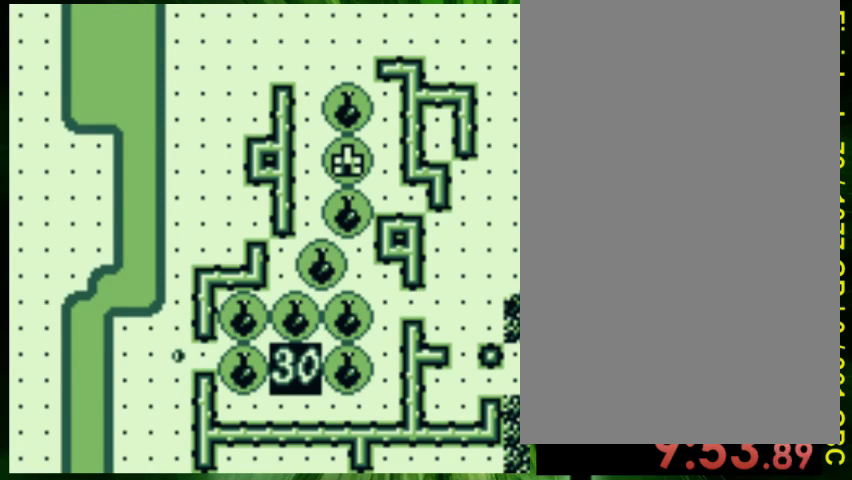
Gameplay with a controller (Nintendo layout); each line is a JSON object with the inputs held at the frame after it. "events" lists button and stick changes between this image and that frame as [ms after this image, input, new state], when the widget could be followed in between. Not read: L3 R3.
{"buttons": ["DPAD_UP", "DPAD_RIGHT"], "events": [[233, "DPAD_RIGHT", "down"]]}
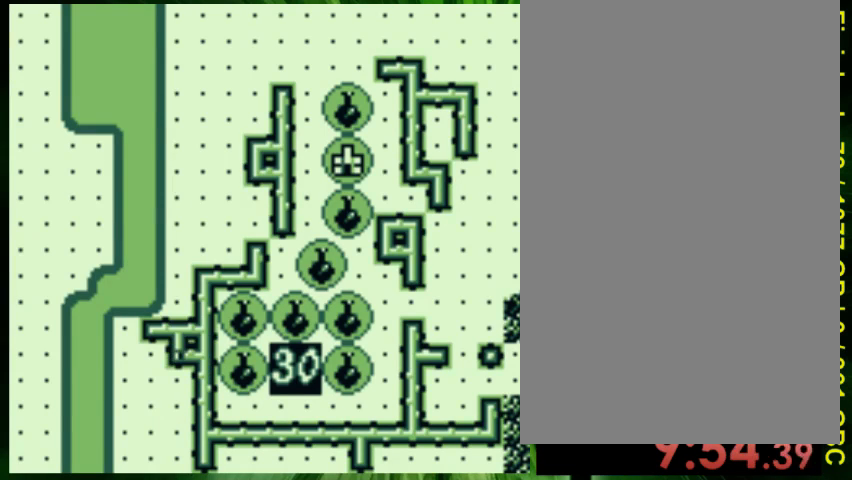
{"buttons": ["DPAD_UP"], "events": [[200, "DPAD_RIGHT", "up"]]}
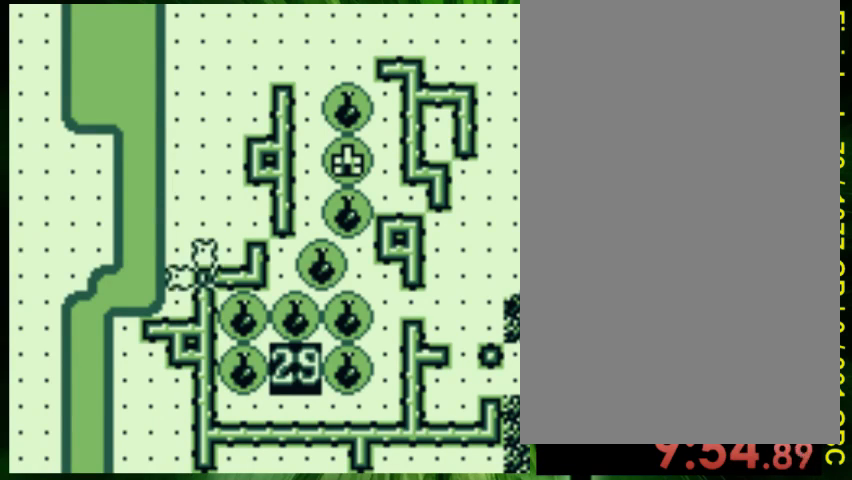
{"buttons": [], "events": [[267, "DPAD_RIGHT", "down"], [267, "DPAD_UP", "up"], [467, "DPAD_RIGHT", "up"]]}
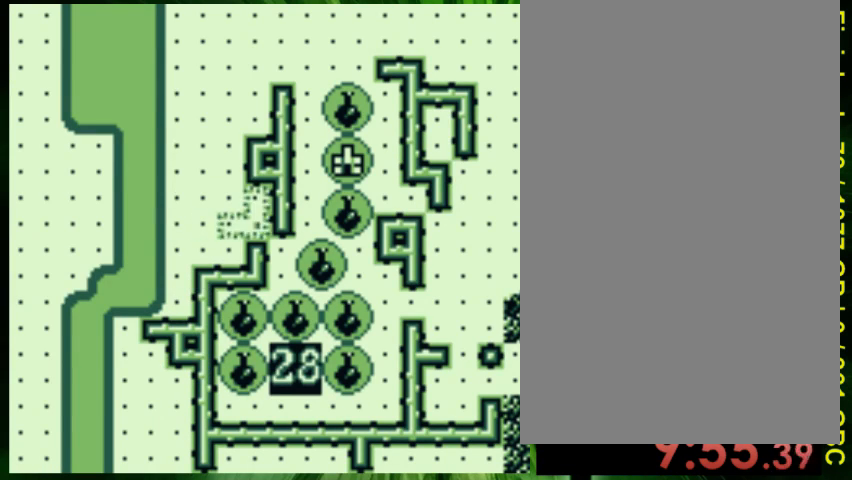
{"buttons": [], "events": [[367, "A", "down"], [500, "A", "up"]]}
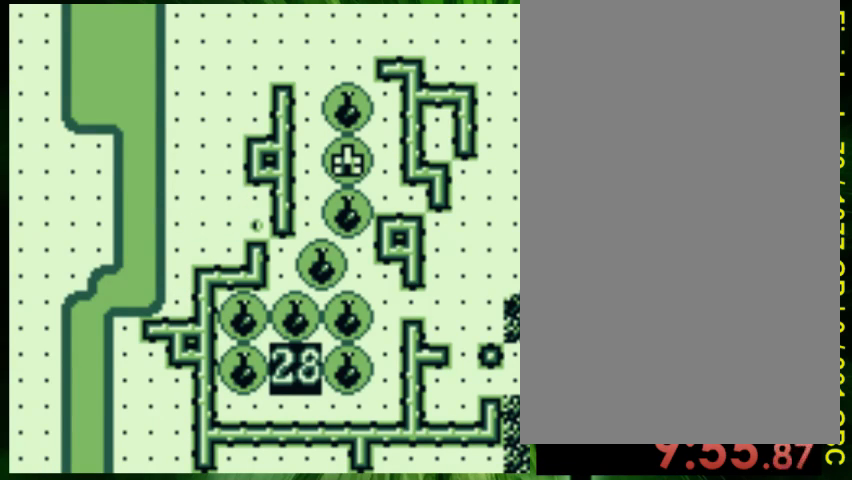
{"buttons": ["DPAD_UP"], "events": [[67, "DPAD_UP", "down"]]}
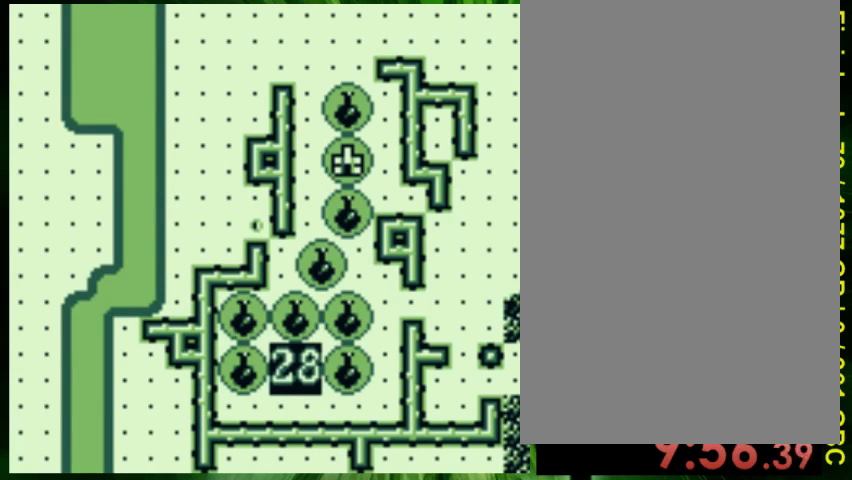
{"buttons": ["DPAD_UP"], "events": []}
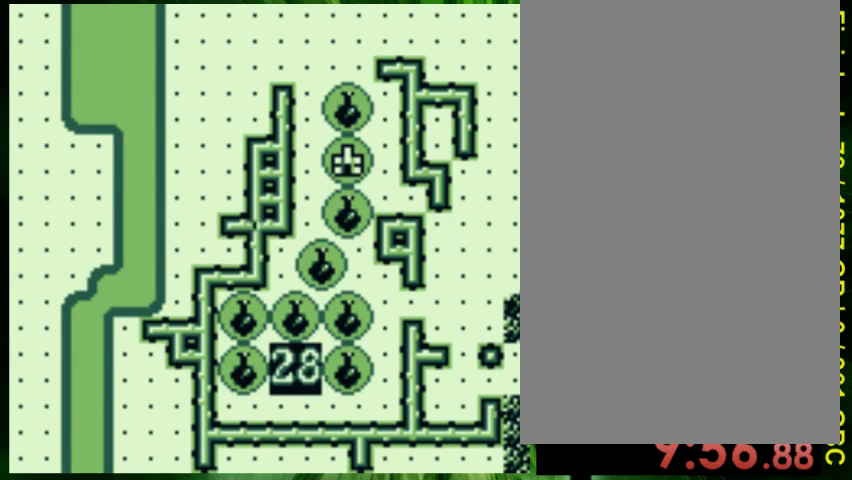
{"buttons": ["DPAD_UP"], "events": []}
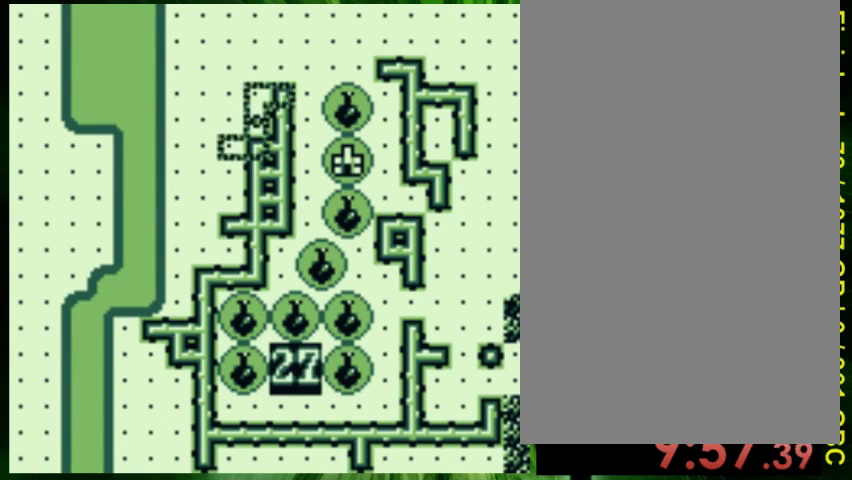
{"buttons": [], "events": [[200, "B", "down"], [267, "DPAD_RIGHT", "down"], [267, "DPAD_UP", "up"], [333, "B", "up"], [433, "DPAD_RIGHT", "up"]]}
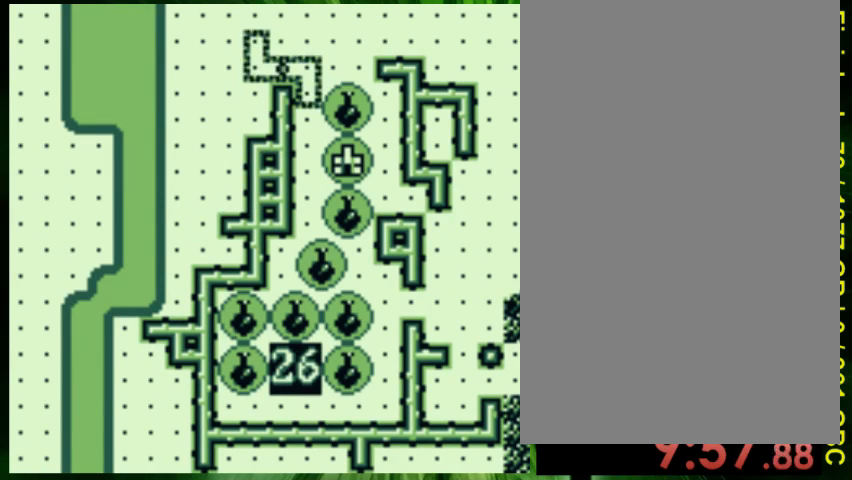
{"buttons": ["DPAD_RIGHT"], "events": [[467, "DPAD_RIGHT", "down"]]}
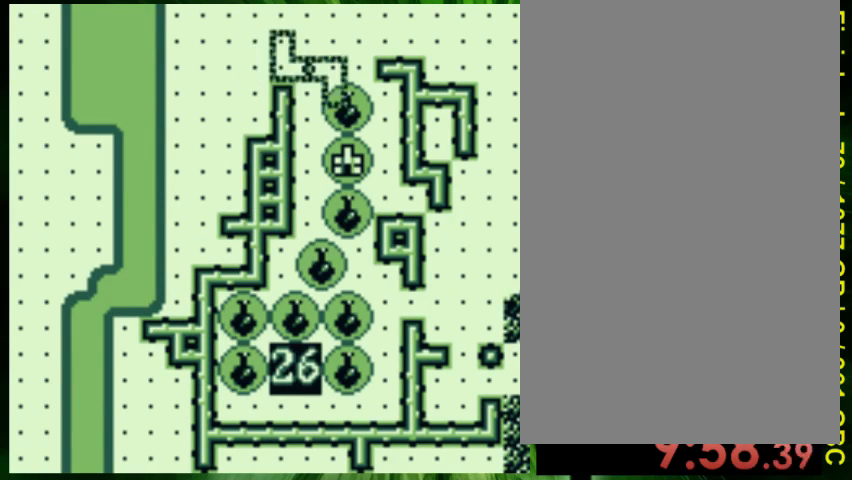
{"buttons": [], "events": [[67, "DPAD_RIGHT", "up"], [200, "B", "down"], [333, "B", "up"]]}
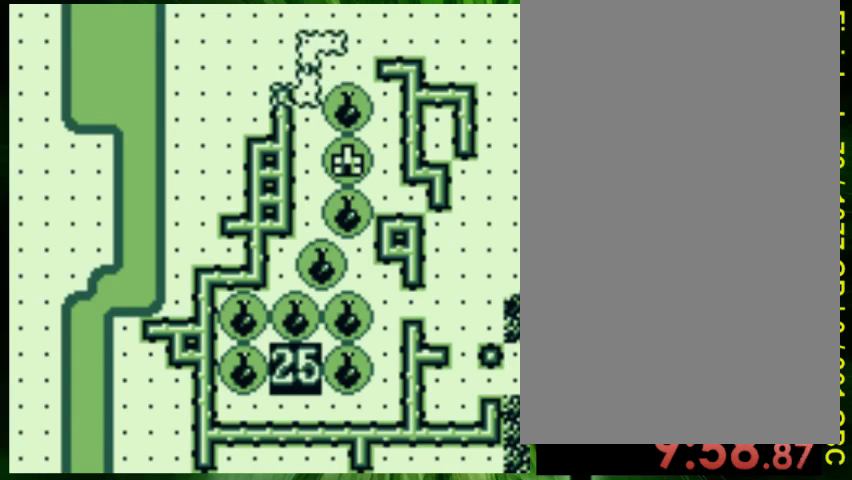
{"buttons": [], "events": [[67, "DPAD_UP", "down"], [200, "DPAD_UP", "up"]]}
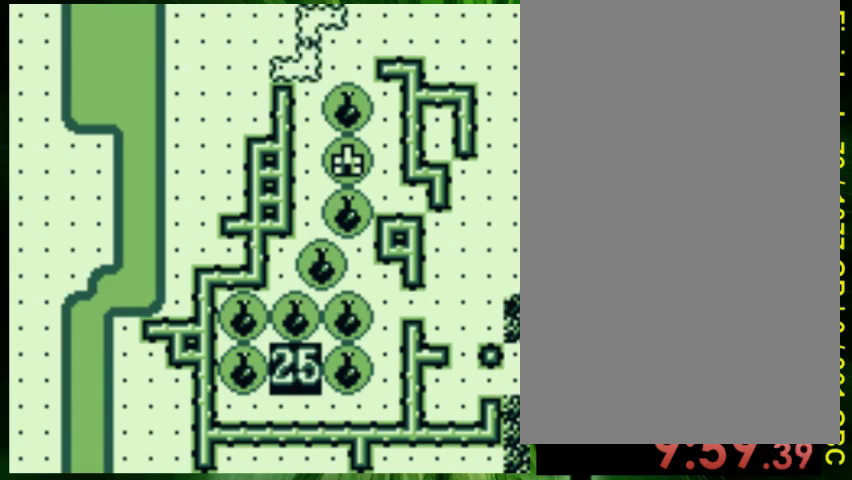
{"buttons": ["DPAD_RIGHT"], "events": [[67, "A", "down"], [200, "A", "up"], [333, "DPAD_RIGHT", "down"]]}
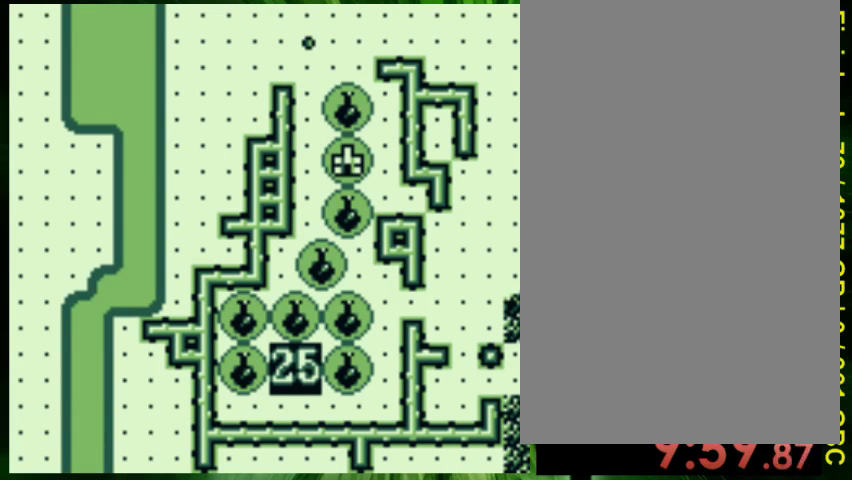
{"buttons": ["DPAD_RIGHT"], "events": []}
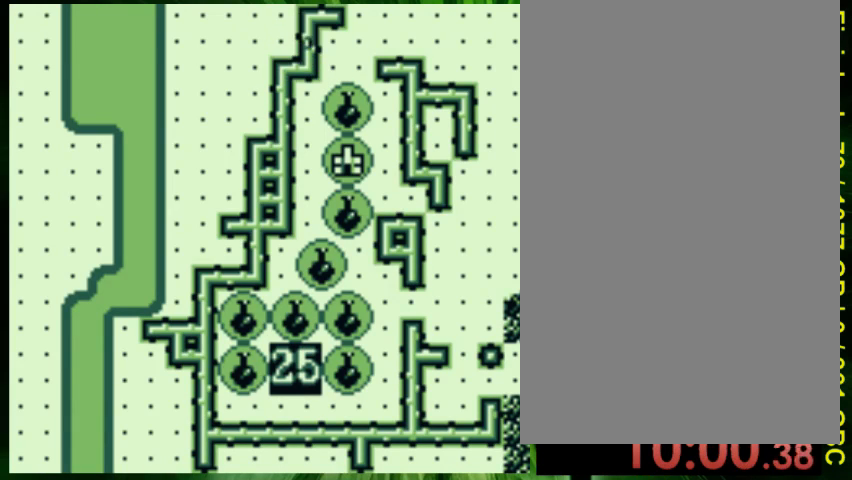
{"buttons": ["DPAD_RIGHT"], "events": []}
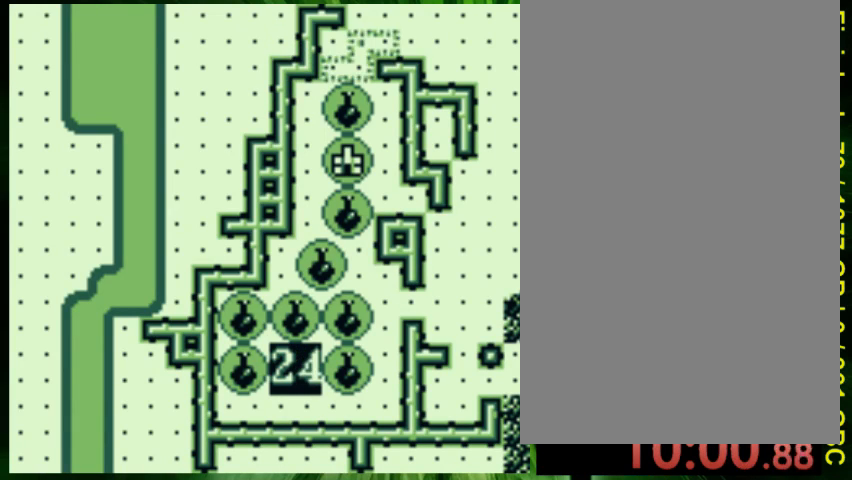
{"buttons": [], "events": [[33, "DPAD_RIGHT", "up"], [167, "DPAD_UP", "down"], [300, "DPAD_UP", "up"]]}
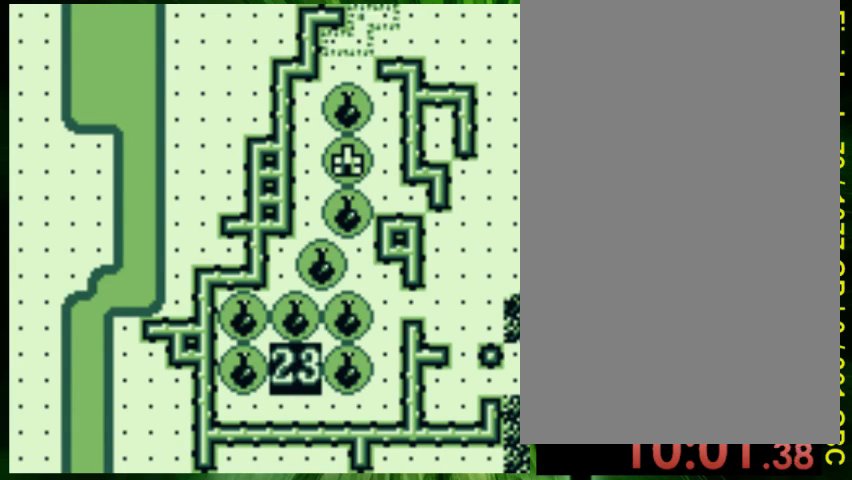
{"buttons": [], "events": []}
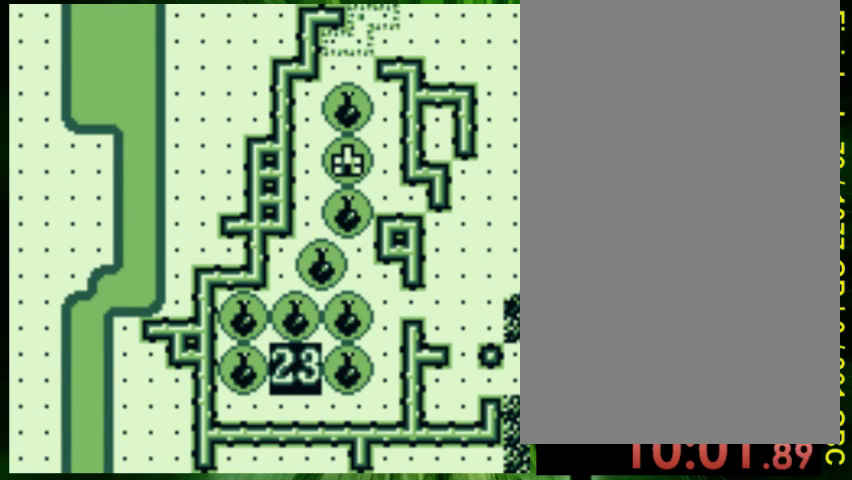
{"buttons": ["DPAD_RIGHT"], "events": [[433, "DPAD_RIGHT", "down"]]}
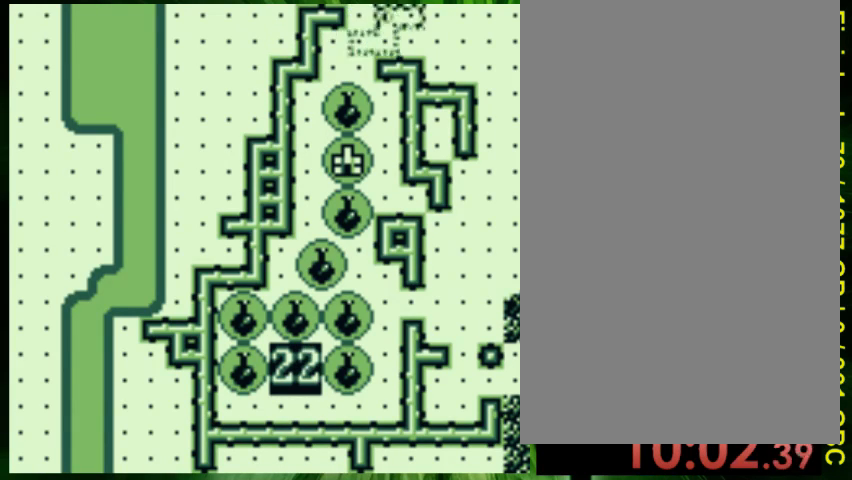
{"buttons": ["DPAD_DOWN"], "events": [[33, "DPAD_DOWN", "down"], [100, "DPAD_RIGHT", "up"]]}
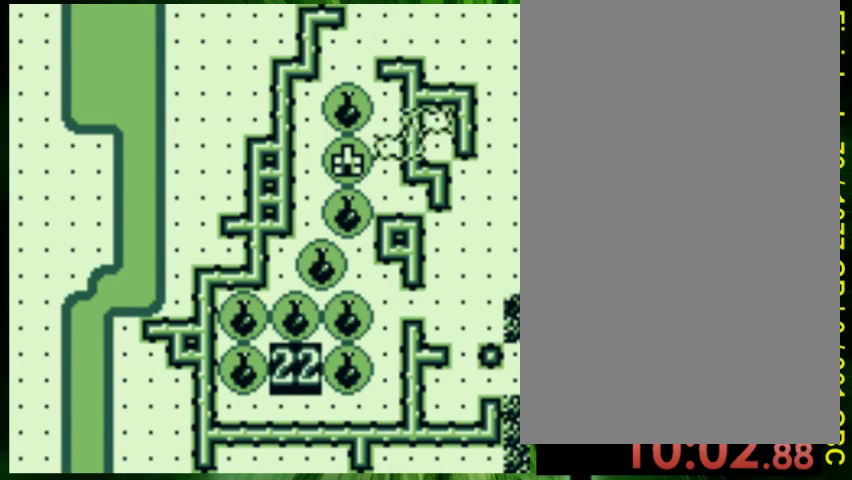
{"buttons": ["DPAD_DOWN"], "events": []}
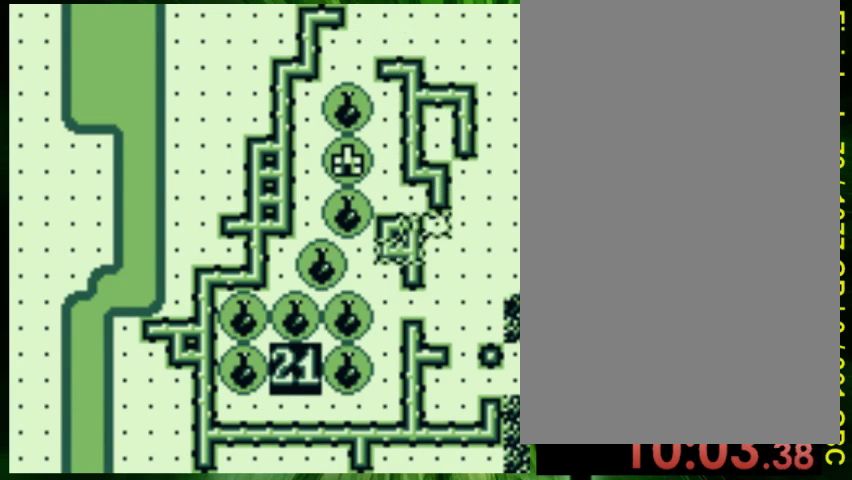
{"buttons": [], "events": [[100, "DPAD_RIGHT", "down"], [133, "DPAD_DOWN", "up"], [300, "DPAD_DOWN", "down"], [333, "DPAD_RIGHT", "up"], [367, "DPAD_DOWN", "up"]]}
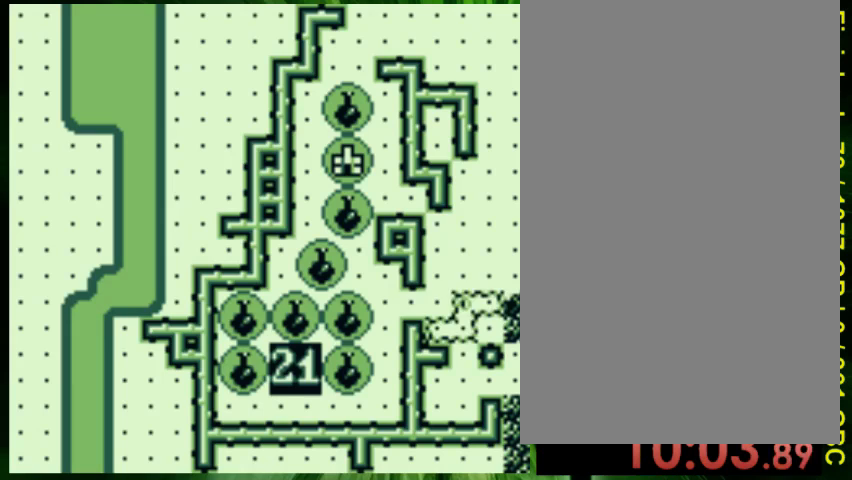
{"buttons": [], "events": [[67, "DPAD_LEFT", "down"], [167, "DPAD_LEFT", "up"]]}
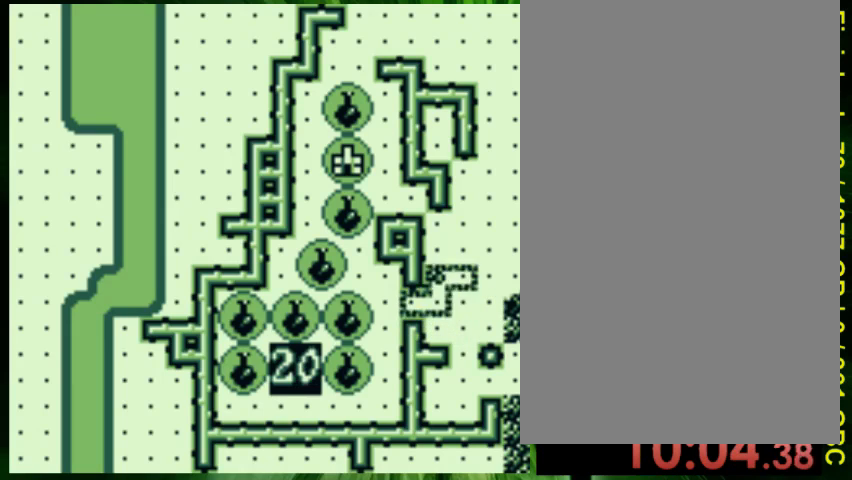
{"buttons": ["DPAD_UP"], "events": [[67, "A", "down"], [200, "A", "up"], [433, "DPAD_UP", "down"]]}
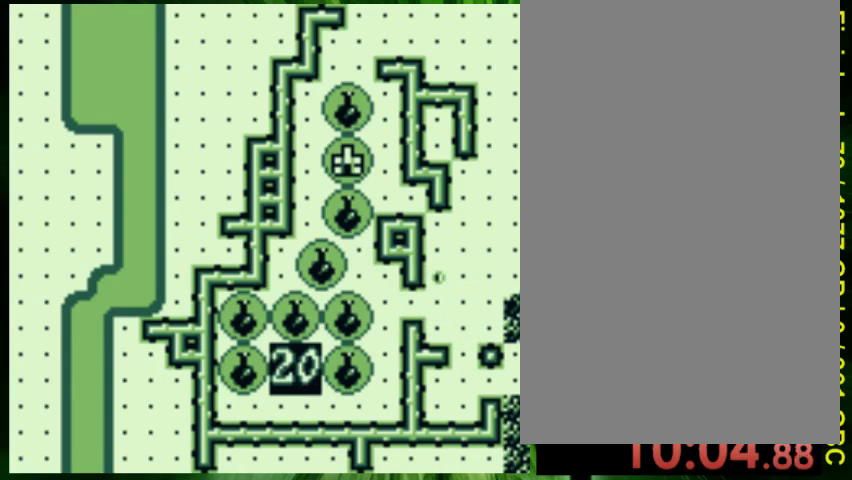
{"buttons": ["DPAD_UP"], "events": []}
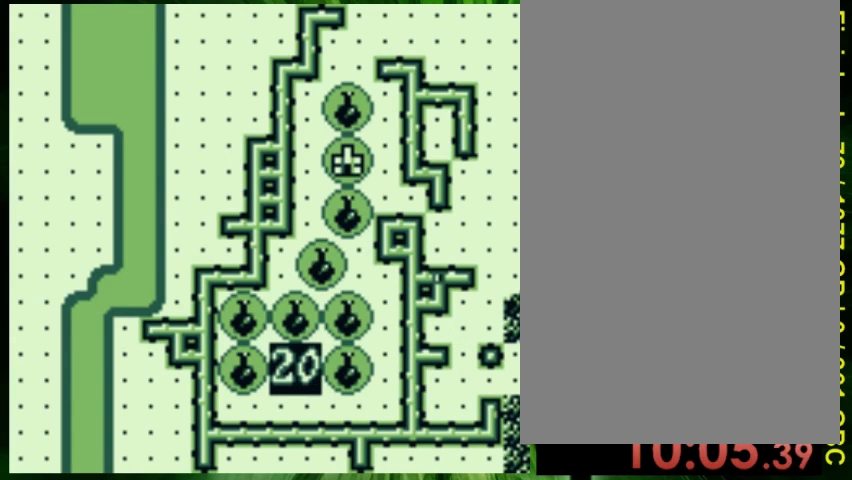
{"buttons": [], "events": [[400, "DPAD_UP", "up"]]}
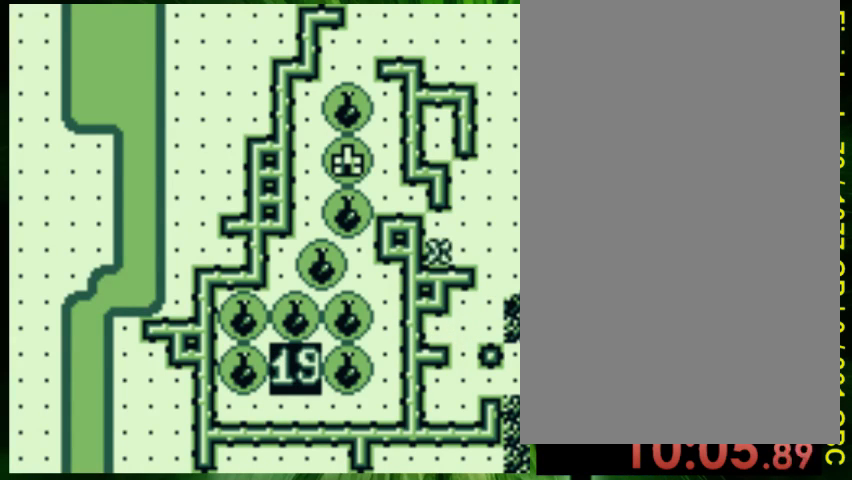
{"buttons": ["A"], "events": [[100, "DPAD_UP", "down"], [200, "DPAD_UP", "up"], [467, "A", "down"]]}
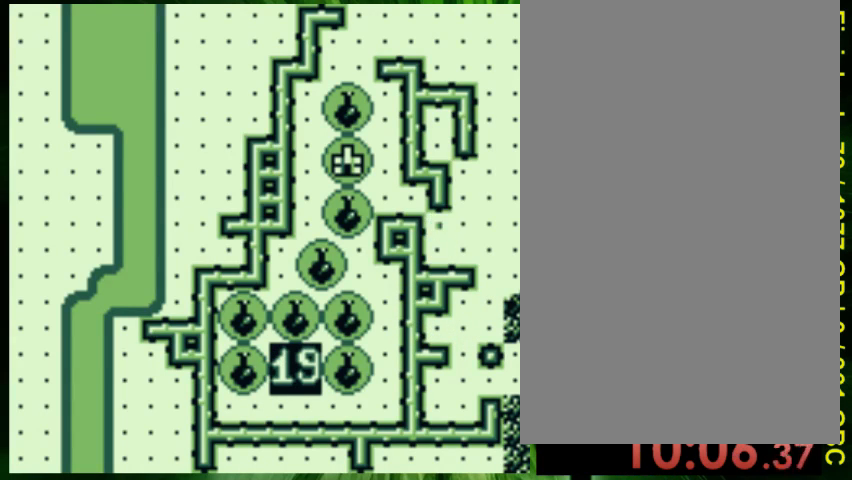
{"buttons": ["DPAD_UP"], "events": [[100, "A", "up"], [167, "DPAD_UP", "down"]]}
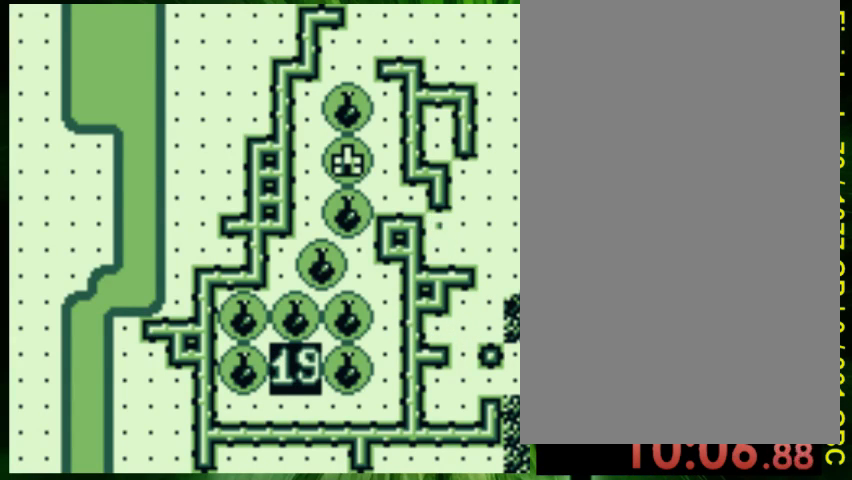
{"buttons": ["DPAD_UP"], "events": []}
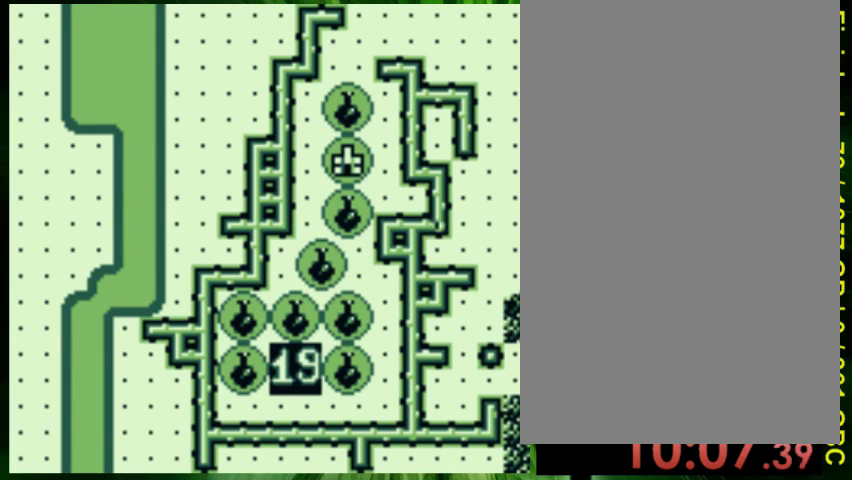
{"buttons": ["DPAD_UP"], "events": []}
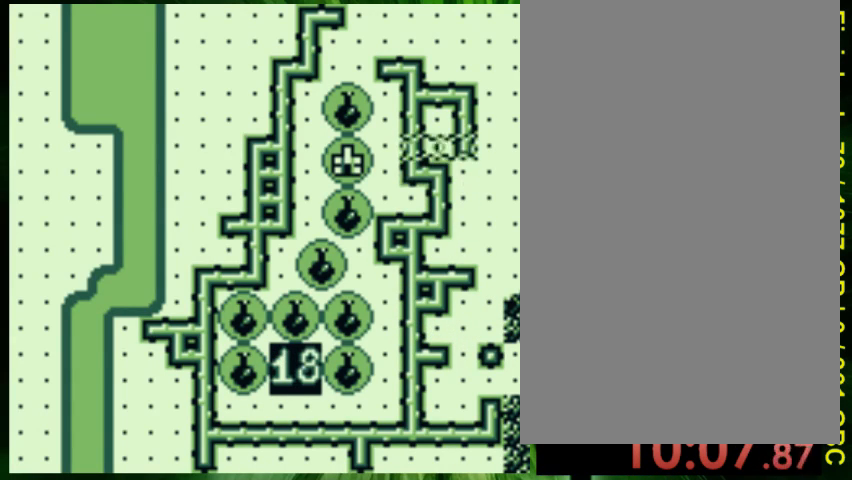
{"buttons": ["DPAD_LEFT"], "events": [[133, "B", "down"], [200, "DPAD_LEFT", "down"], [267, "B", "up"], [367, "DPAD_UP", "up"]]}